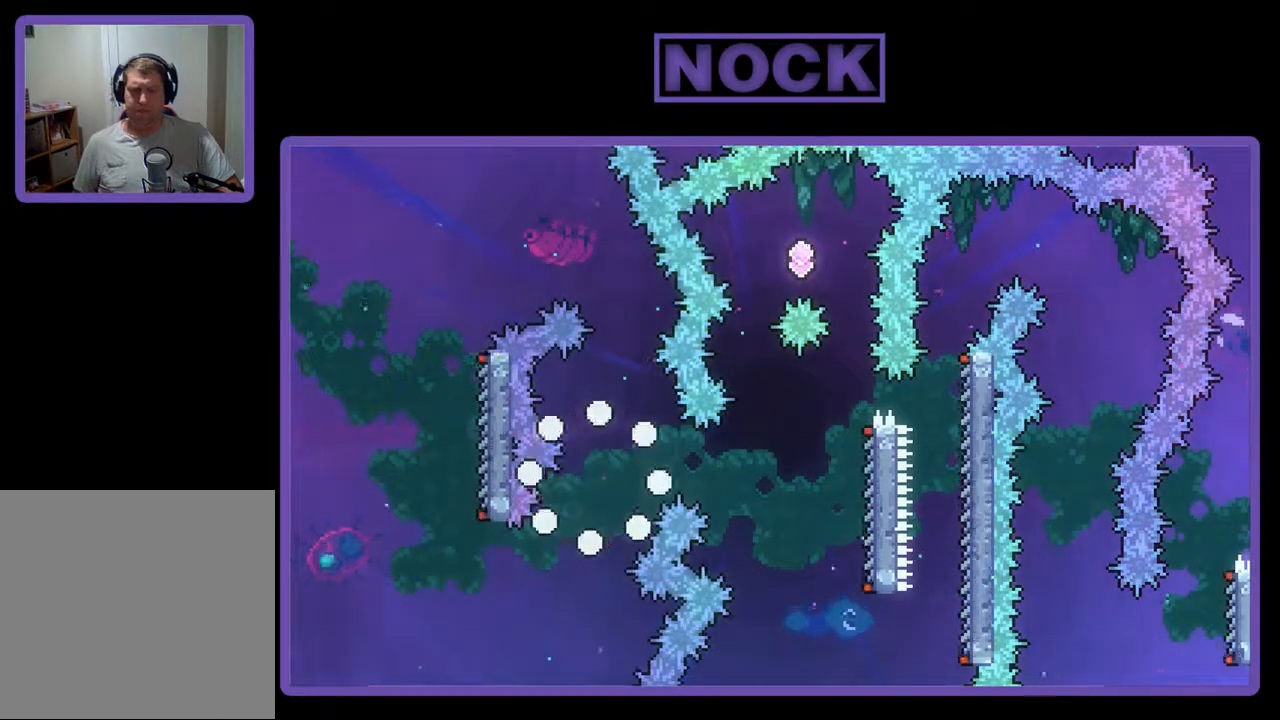
Gameplay with a controller (PlayStation layout); each line is a JSON object with the inputs held at the frame after it. "events" lists button and stick changes between this image and that frame as [ms after this image, input, new state], when the widget could be followed in between. Not read: left_stick right_stick.
{"buttons": [], "events": []}
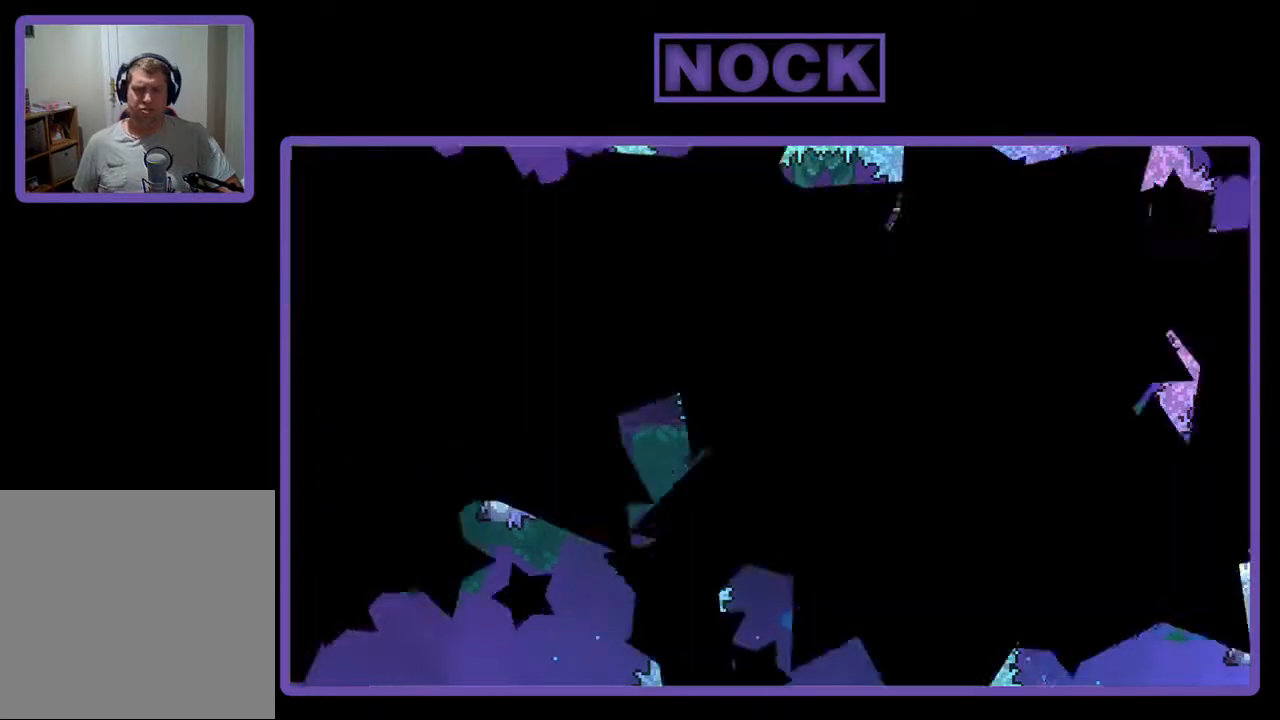
{"buttons": ["R2"], "events": [[200, "R2", "down"]]}
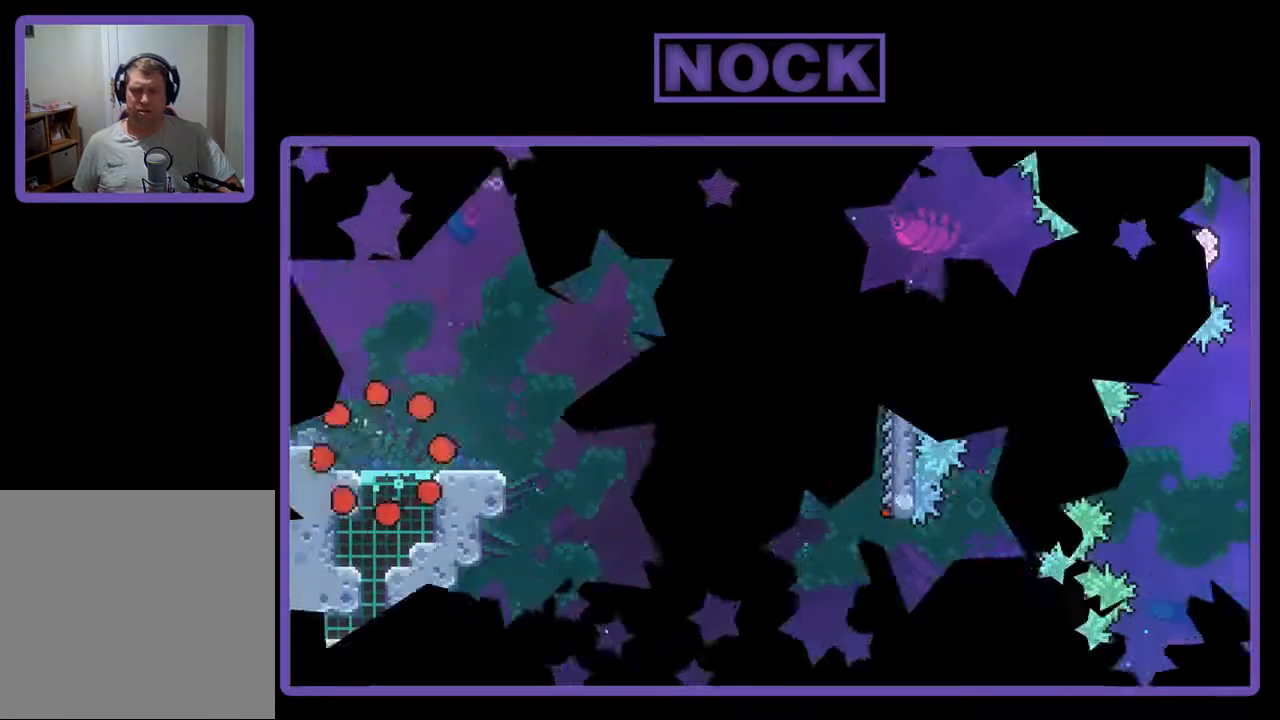
{"buttons": ["R2"], "events": [[167, "DPAD_RIGHT", "down"], [500, "DPAD_RIGHT", "up"]]}
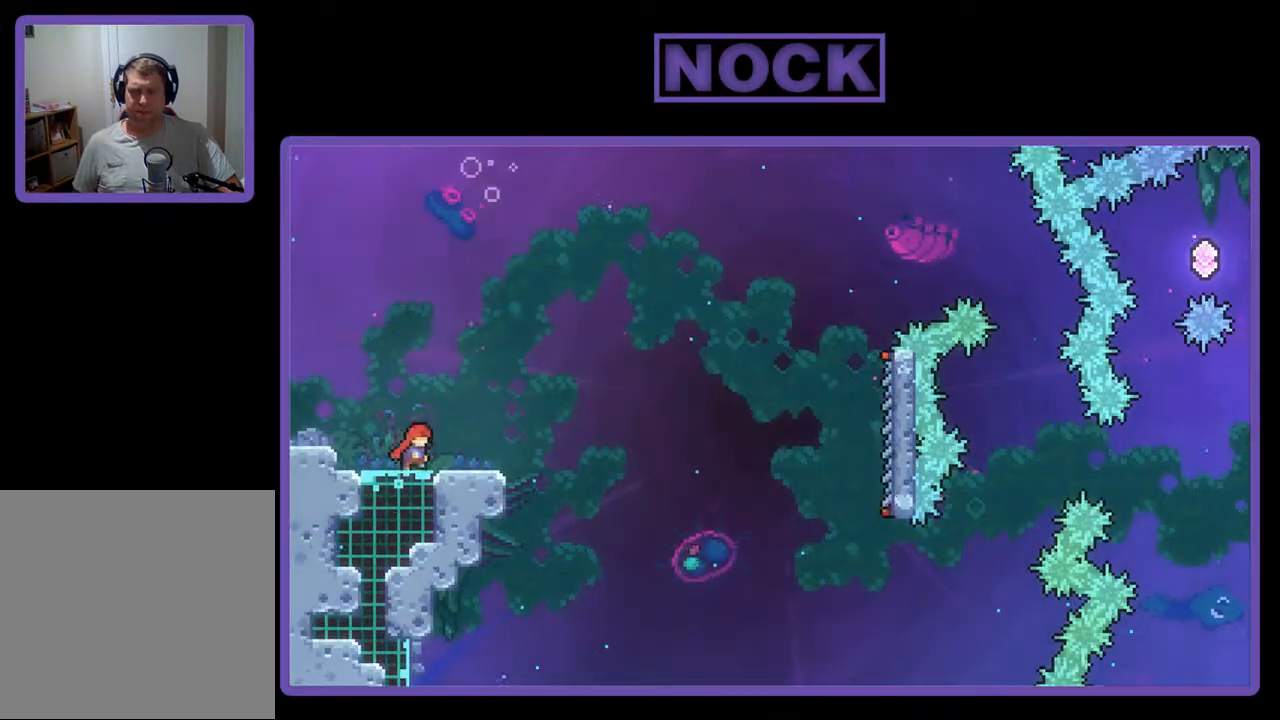
{"buttons": ["CROSS", "R2"], "events": [[200, "CROSS", "down"]]}
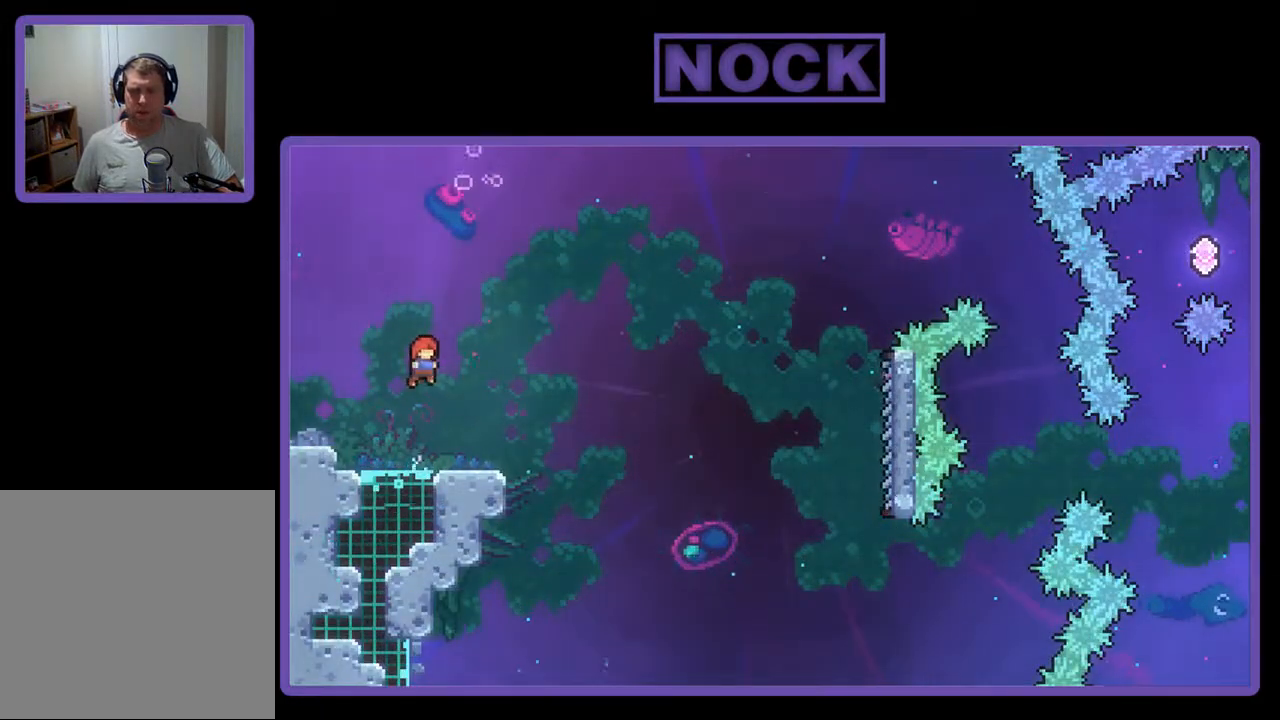
{"buttons": ["CROSS", "R2", "DPAD_DOWN", "DPAD_RIGHT"], "events": [[33, "CROSS", "up"], [133, "CIRCLE", "down"], [167, "DPAD_DOWN", "down"], [200, "DPAD_RIGHT", "down"], [300, "CIRCLE", "up"], [400, "CROSS", "down"]]}
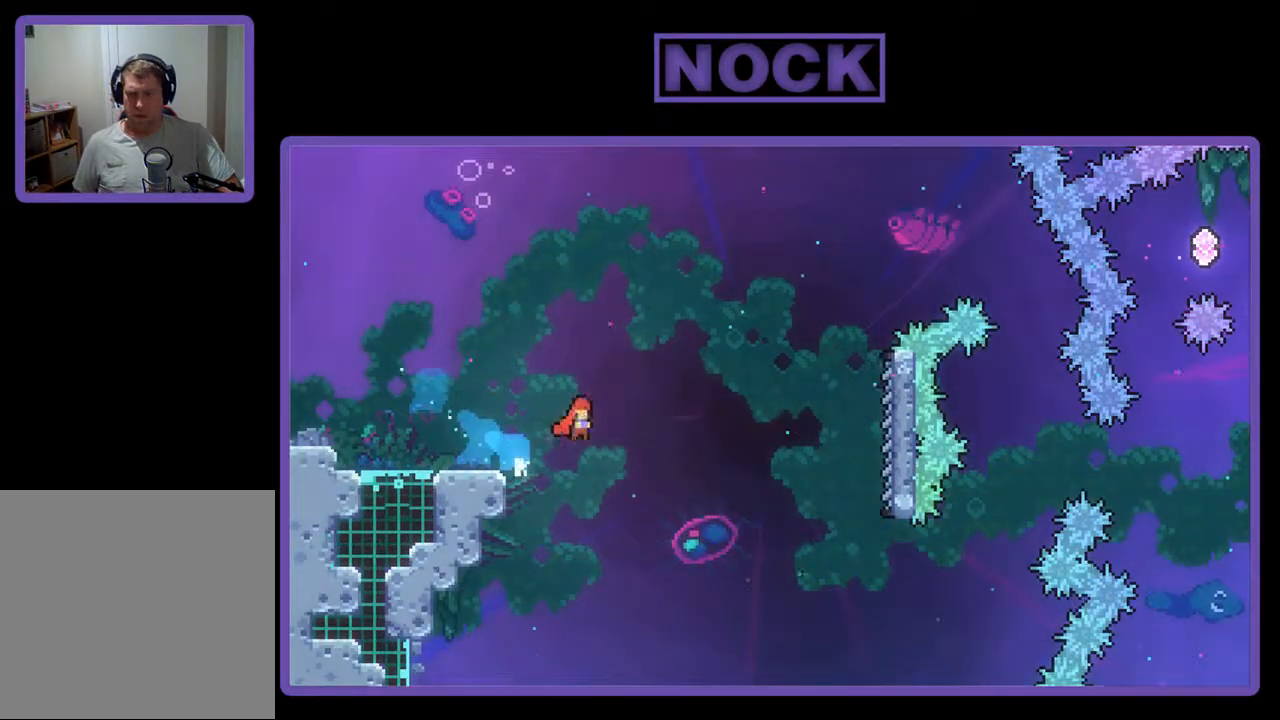
{"buttons": ["R2", "DPAD_RIGHT"], "events": [[267, "DPAD_DOWN", "up"], [467, "CROSS", "up"]]}
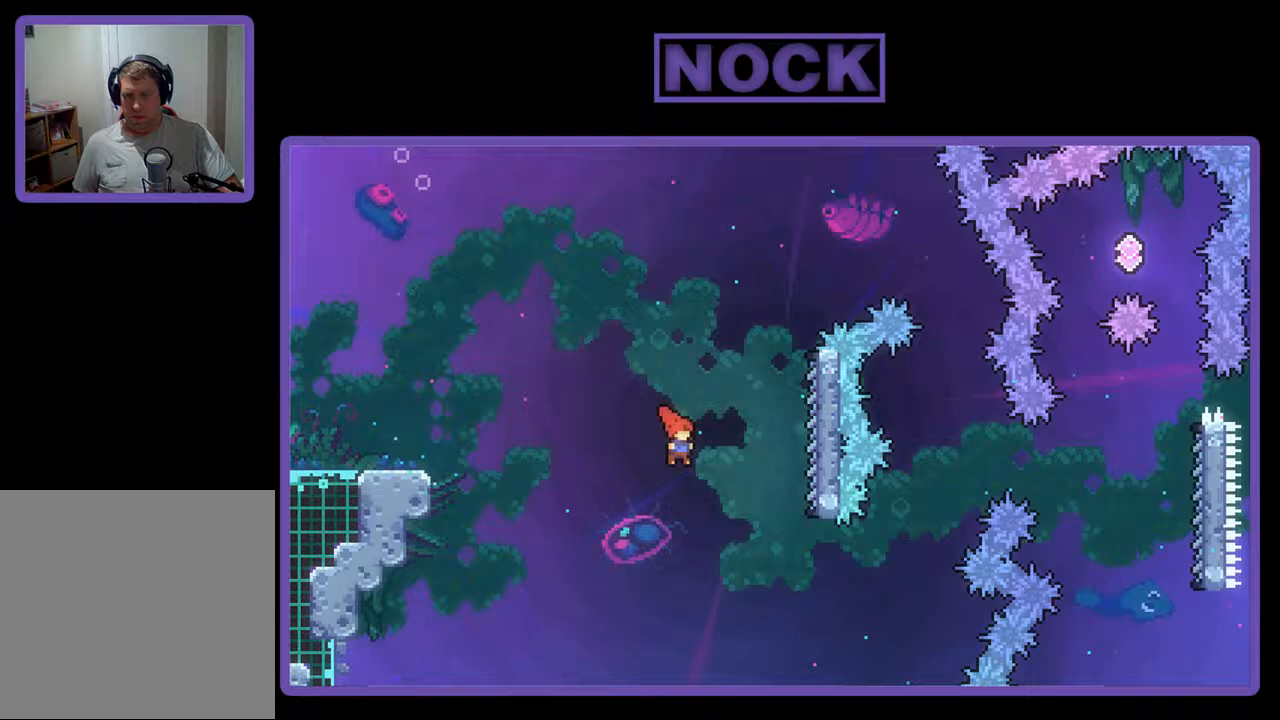
{"buttons": ["R2", "DPAD_RIGHT"], "events": [[67, "DPAD_UP", "down"], [133, "CIRCLE", "down"], [333, "DPAD_UP", "up"], [367, "CIRCLE", "up"]]}
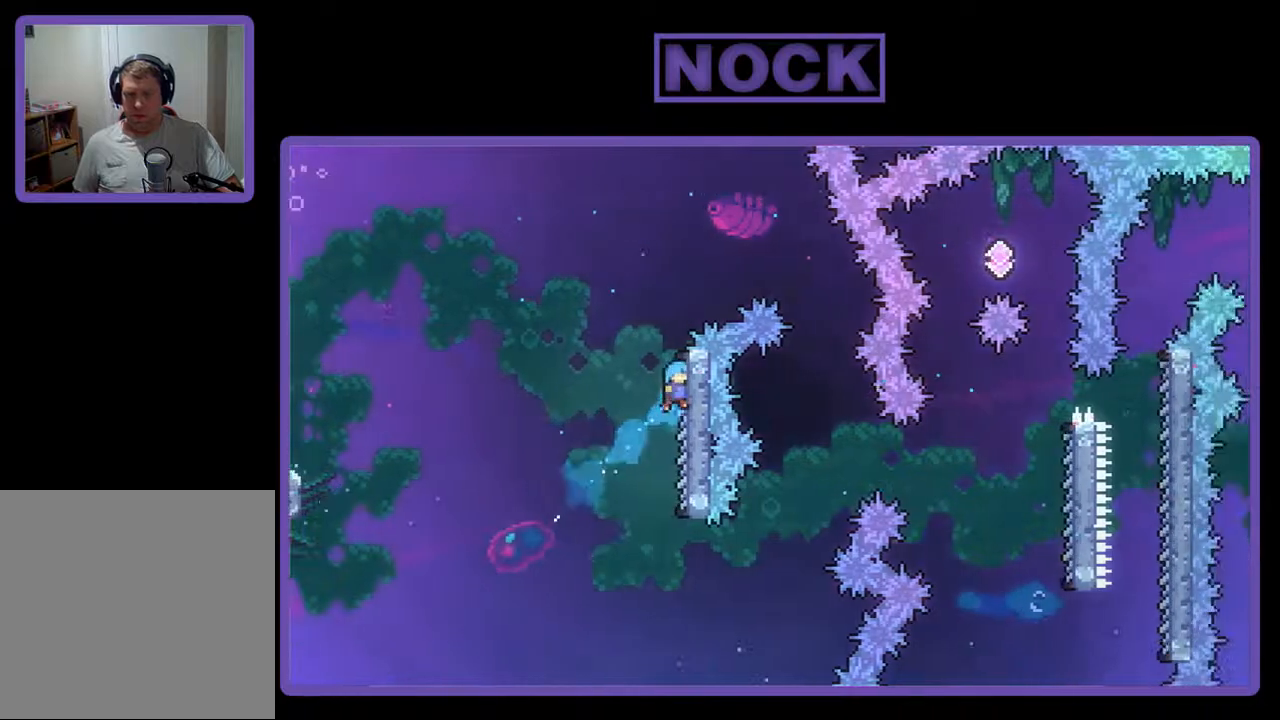
{"buttons": ["CROSS", "R2", "DPAD_RIGHT"], "events": [[33, "DPAD_RIGHT", "up"], [267, "DPAD_RIGHT", "down"], [367, "CROSS", "down"]]}
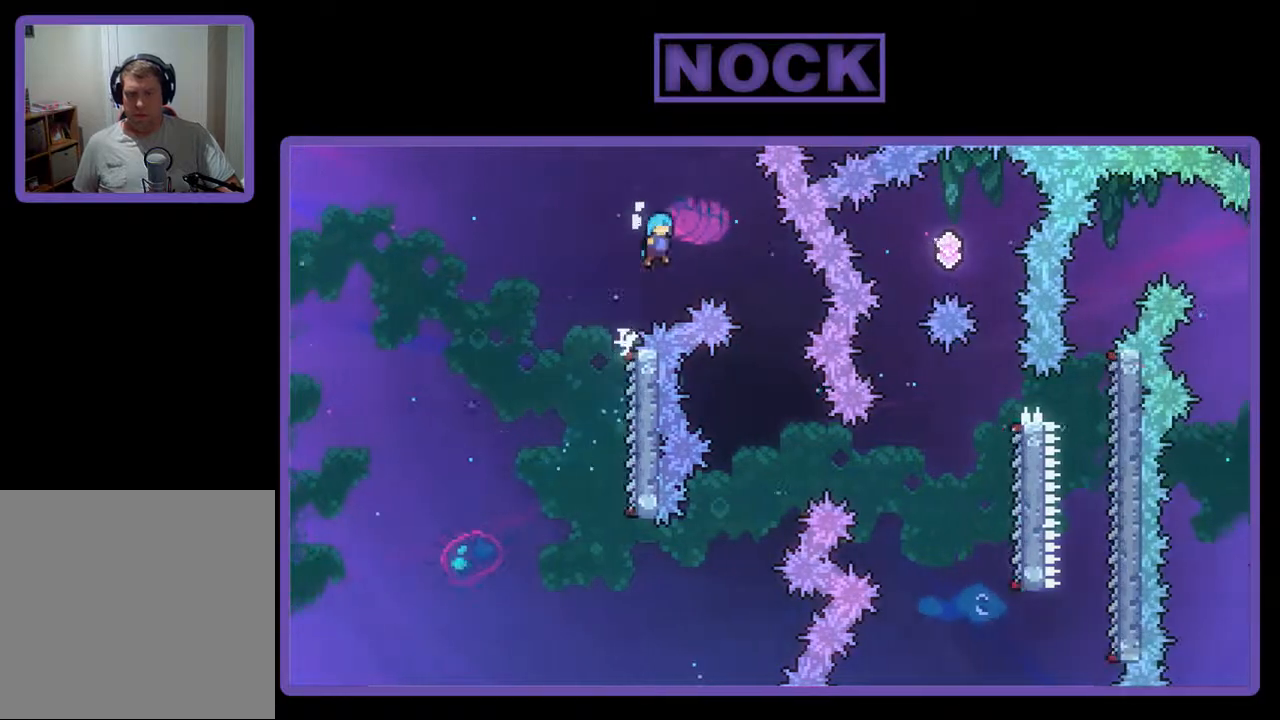
{"buttons": ["R2"], "events": [[100, "CROSS", "up"], [433, "DPAD_RIGHT", "up"]]}
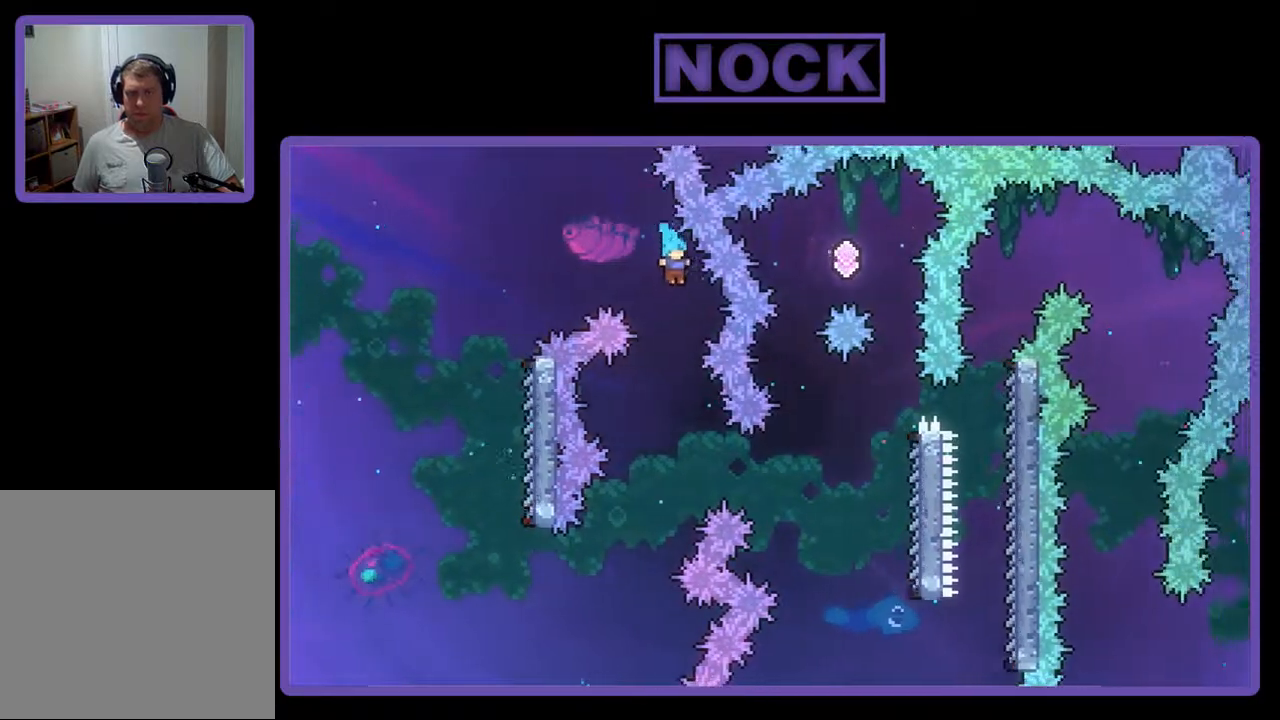
{"buttons": ["CIRCLE", "R2", "DPAD_RIGHT"], "events": [[233, "DPAD_RIGHT", "down"], [467, "CIRCLE", "down"]]}
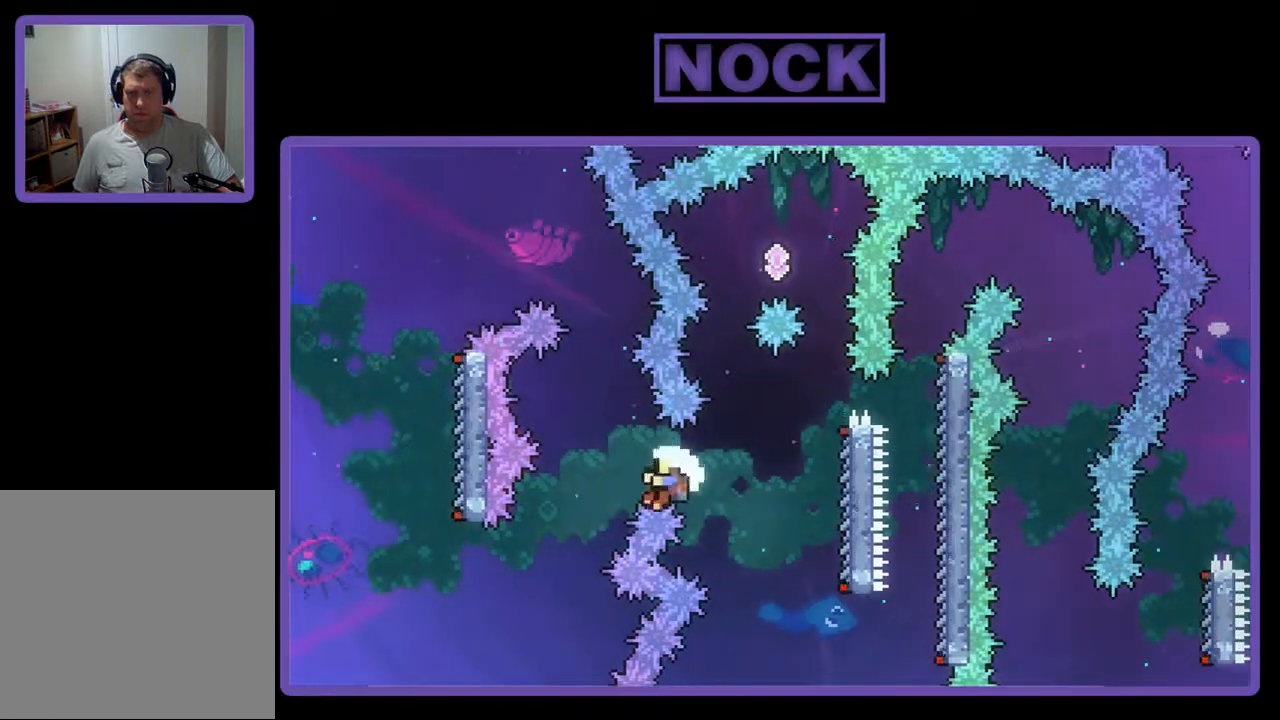
{"buttons": ["DPAD_RIGHT"], "events": [[333, "CIRCLE", "up"], [367, "R2", "up"]]}
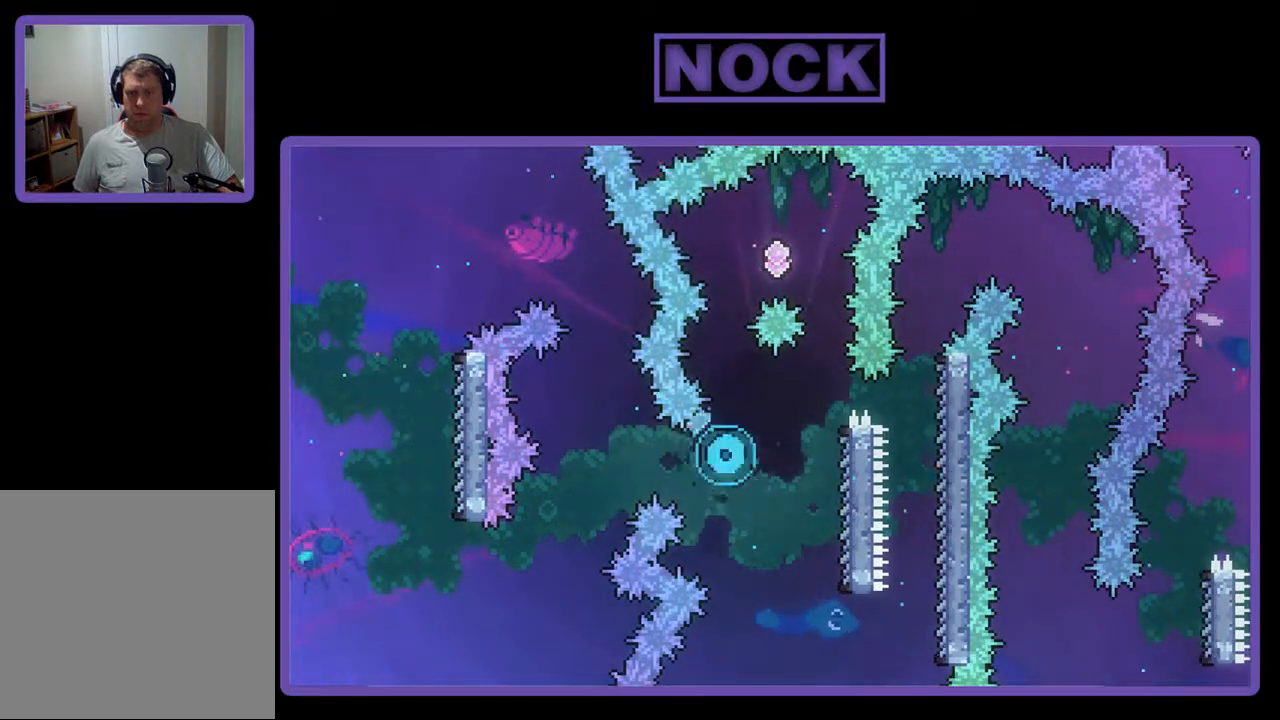
{"buttons": [], "events": [[33, "DPAD_RIGHT", "up"]]}
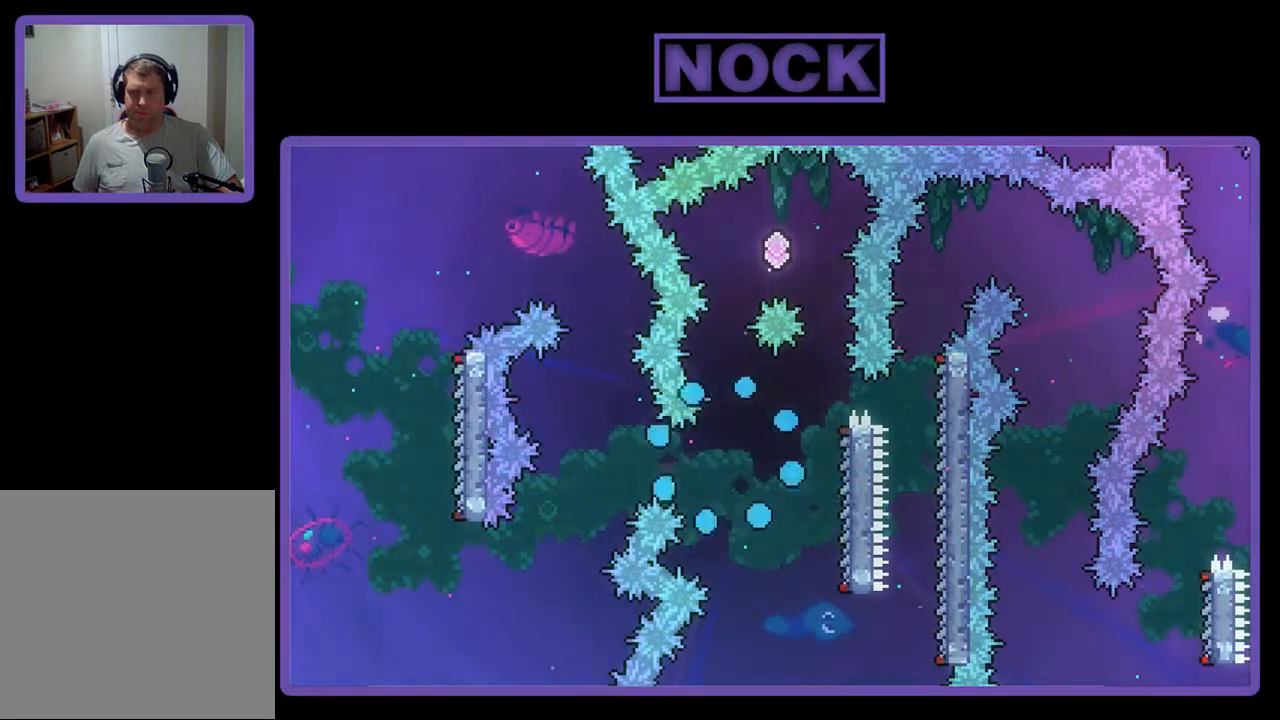
{"buttons": ["R2"], "events": [[167, "R2", "down"]]}
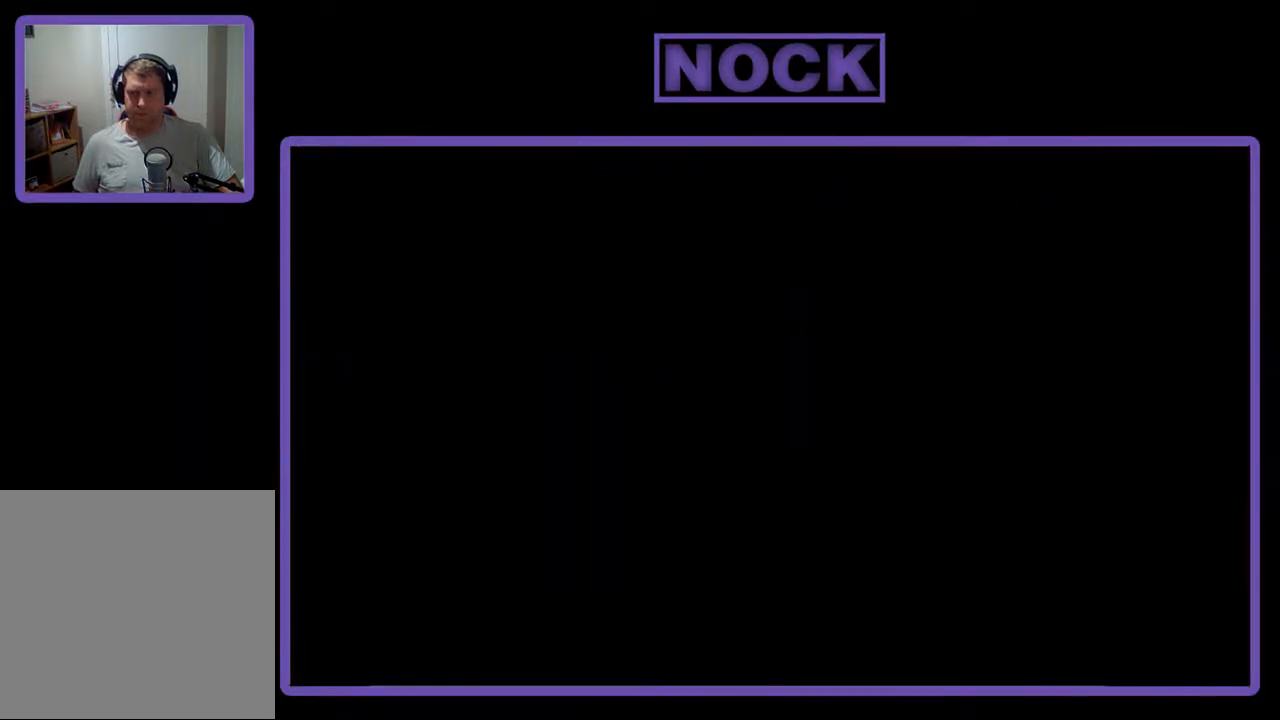
{"buttons": ["R2"], "events": [[333, "DPAD_RIGHT", "down"], [367, "DPAD_RIGHT", "up"]]}
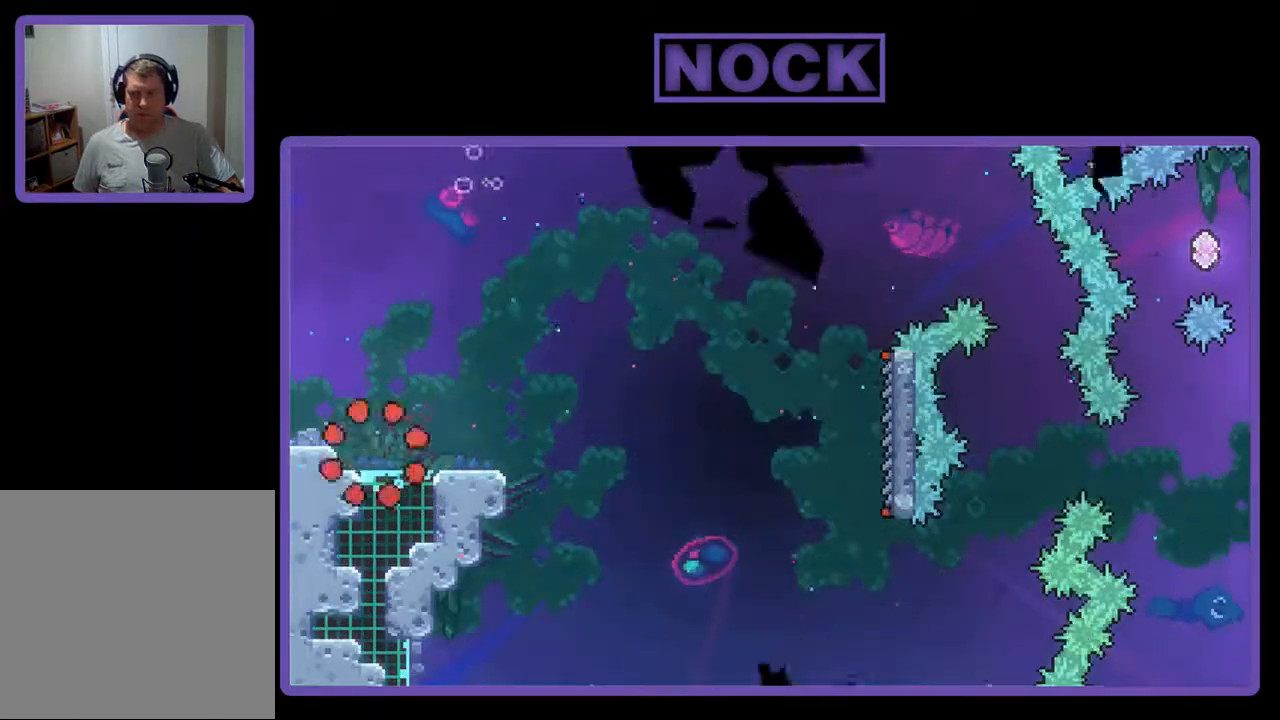
{"buttons": ["R2"], "events": [[33, "DPAD_RIGHT", "down"], [367, "DPAD_RIGHT", "up"]]}
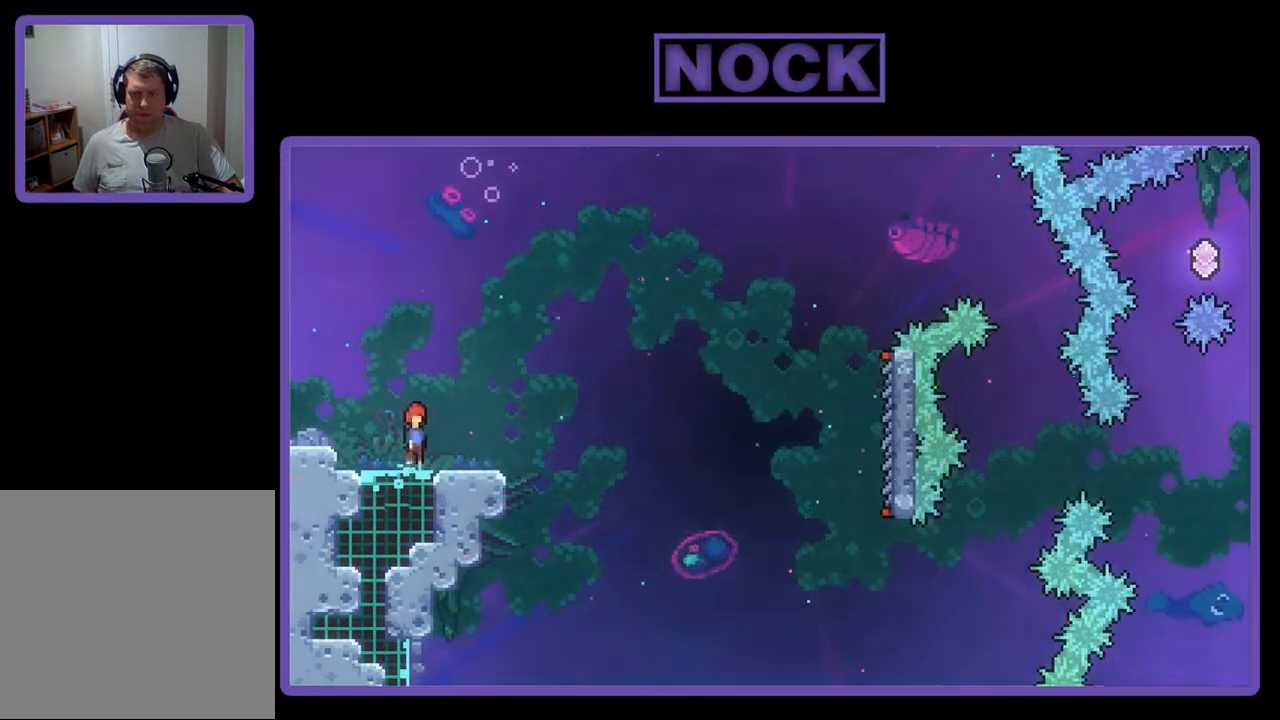
{"buttons": ["R2", "DPAD_DOWN", "DPAD_RIGHT"], "events": [[33, "CROSS", "down"], [367, "CROSS", "up"], [500, "DPAD_DOWN", "down"], [500, "DPAD_RIGHT", "down"]]}
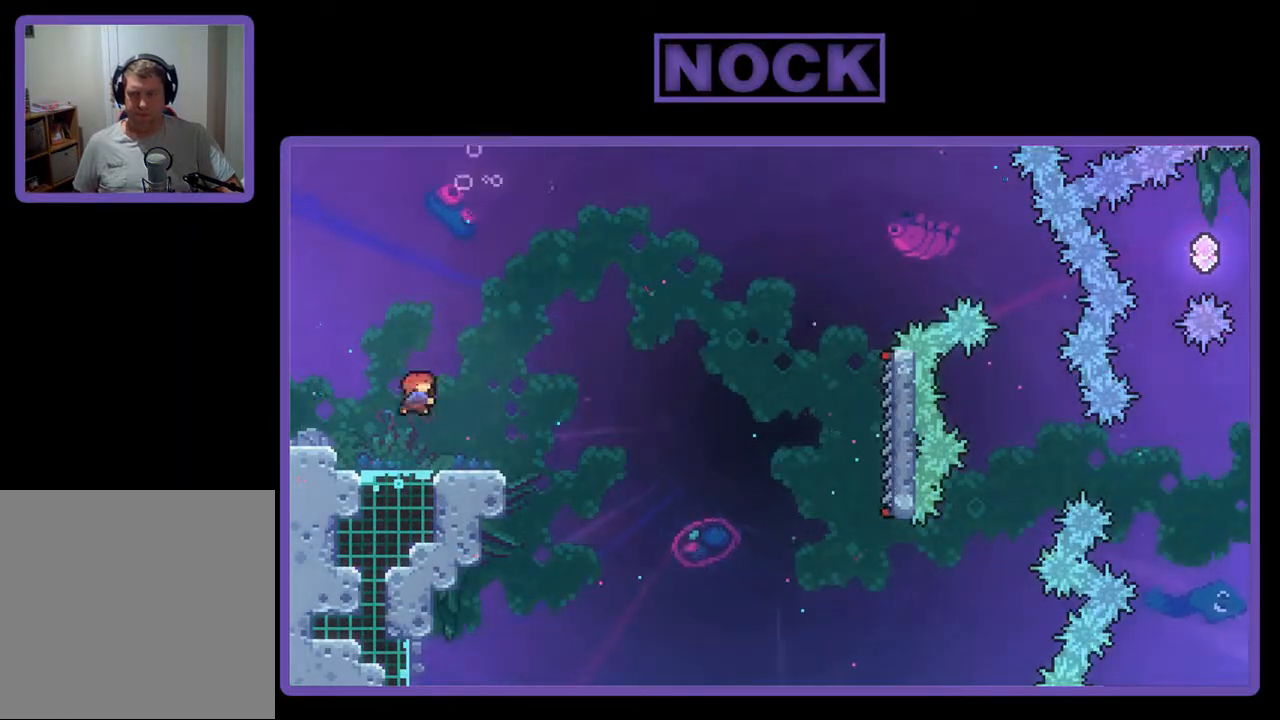
{"buttons": ["CROSS", "R2", "DPAD_DOWN", "DPAD_RIGHT"], "events": [[33, "CIRCLE", "down"], [133, "CIRCLE", "up"], [200, "CROSS", "down"]]}
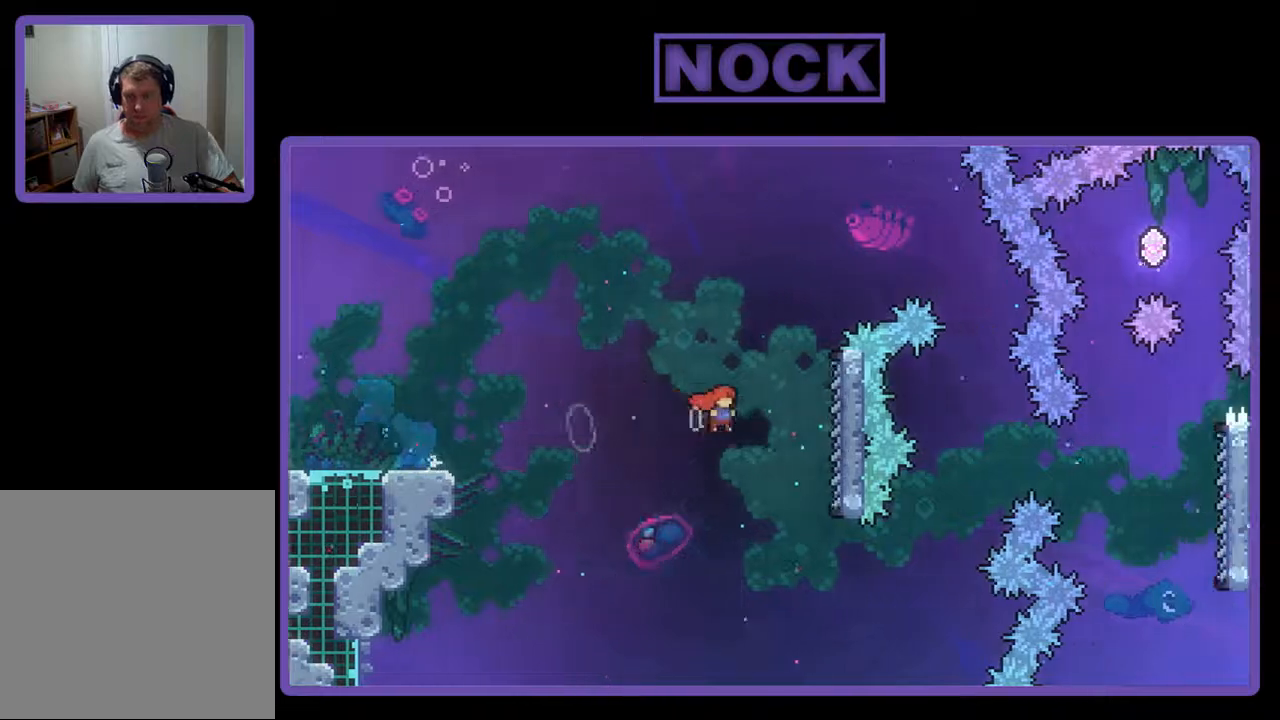
{"buttons": ["R2"], "events": [[100, "DPAD_DOWN", "up"], [300, "CROSS", "up"], [400, "DPAD_RIGHT", "up"]]}
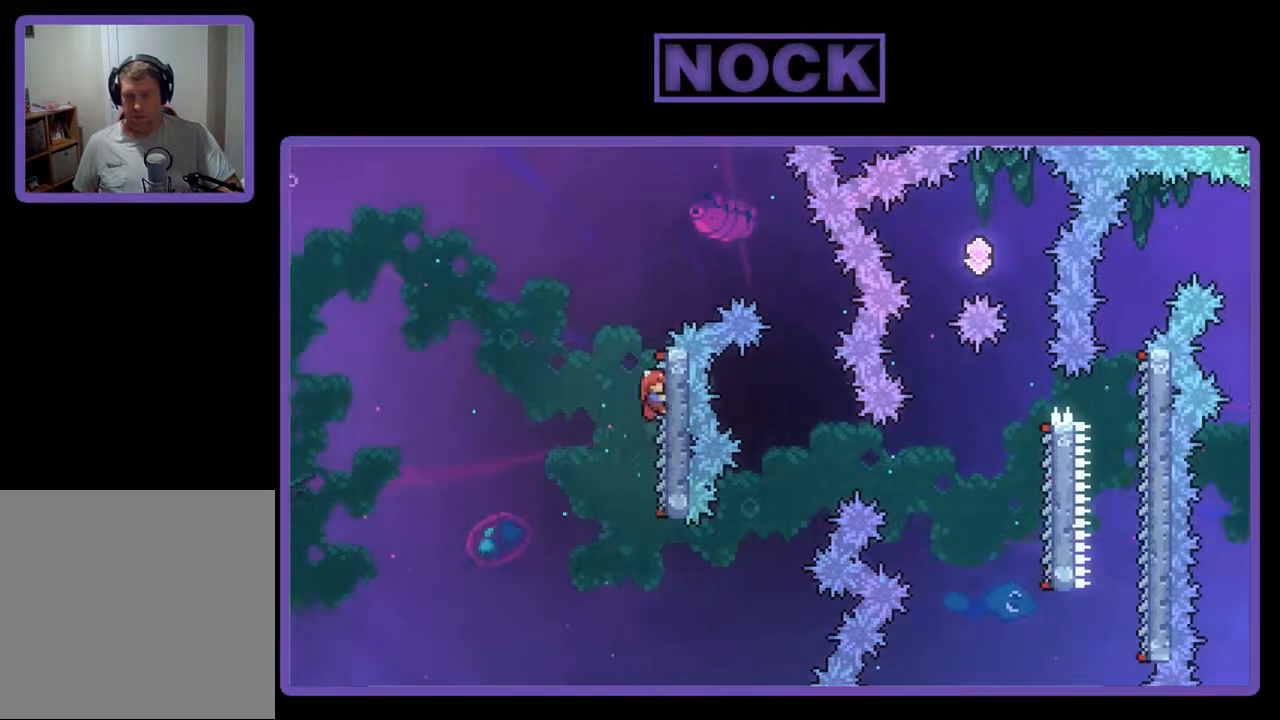
{"buttons": ["R2", "DPAD_RIGHT"], "events": [[33, "DPAD_UP", "down"], [167, "CROSS", "down"], [167, "DPAD_RIGHT", "down"], [267, "DPAD_UP", "up"], [367, "CROSS", "up"]]}
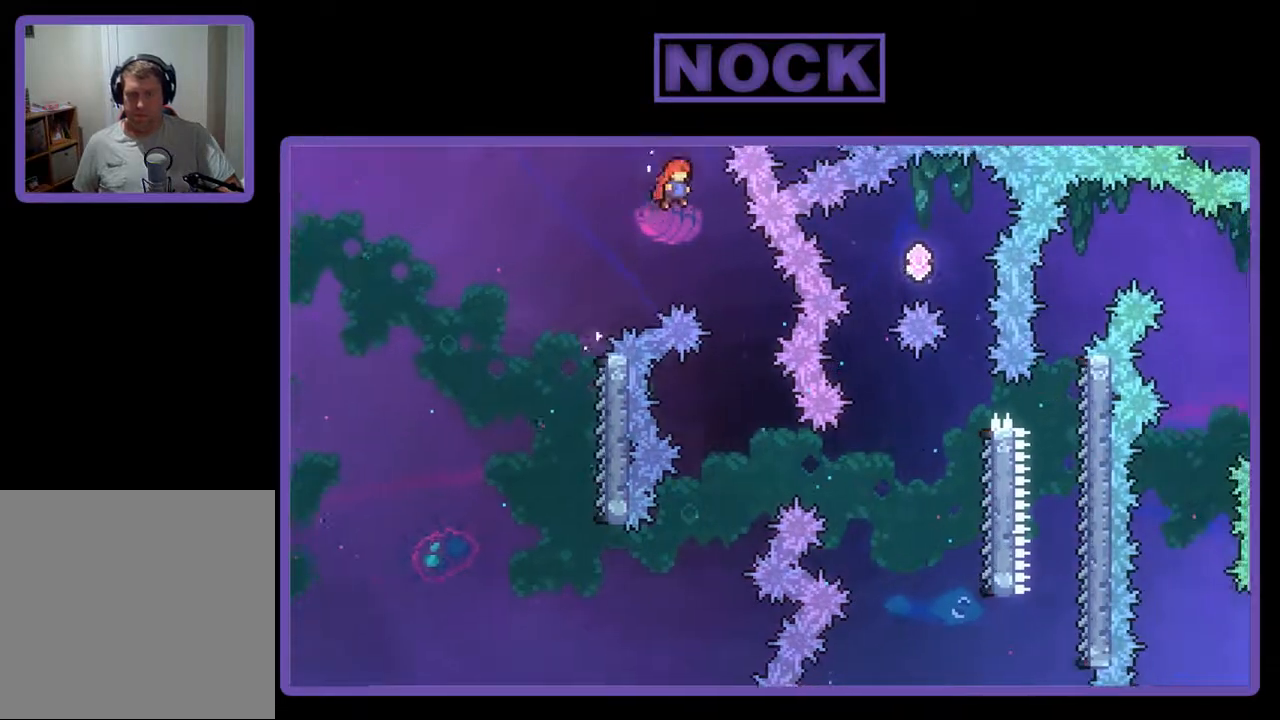
{"buttons": ["R2"], "events": [[100, "DPAD_RIGHT", "up"], [233, "DPAD_RIGHT", "down"], [333, "DPAD_RIGHT", "up"]]}
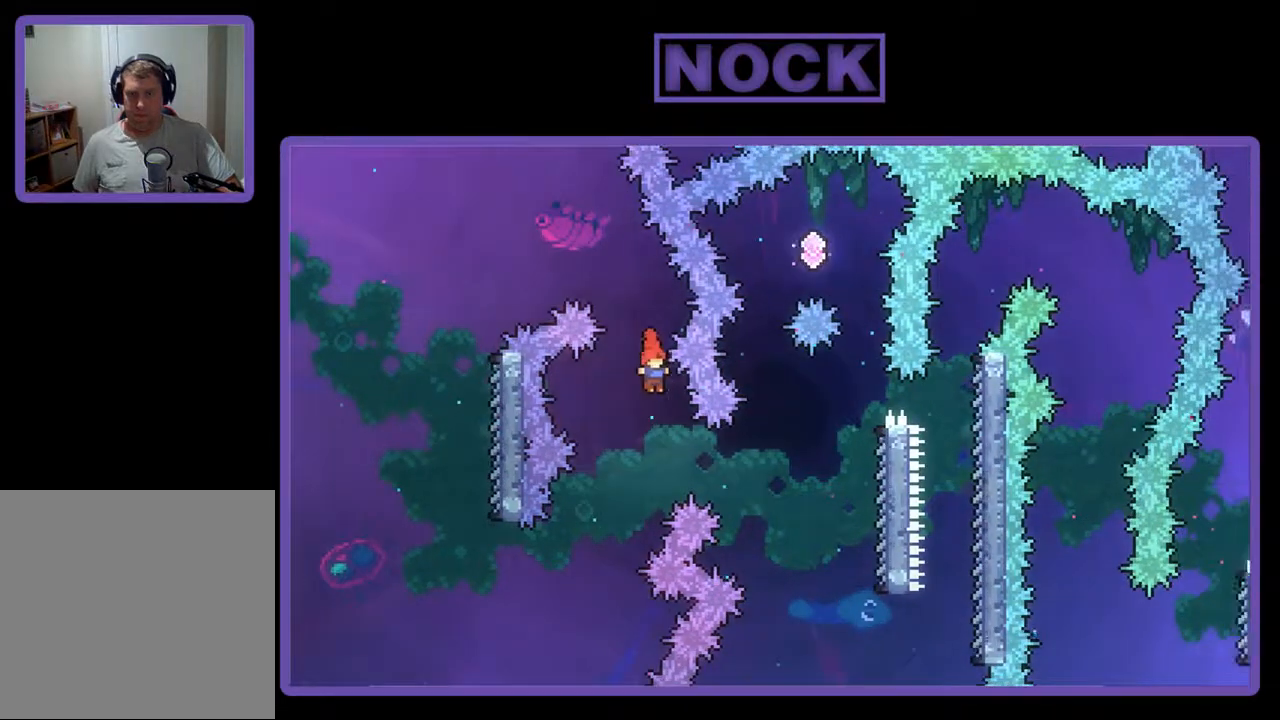
{"buttons": ["R2", "DPAD_RIGHT"], "events": [[133, "DPAD_RIGHT", "down"], [233, "CIRCLE", "down"], [433, "CIRCLE", "up"]]}
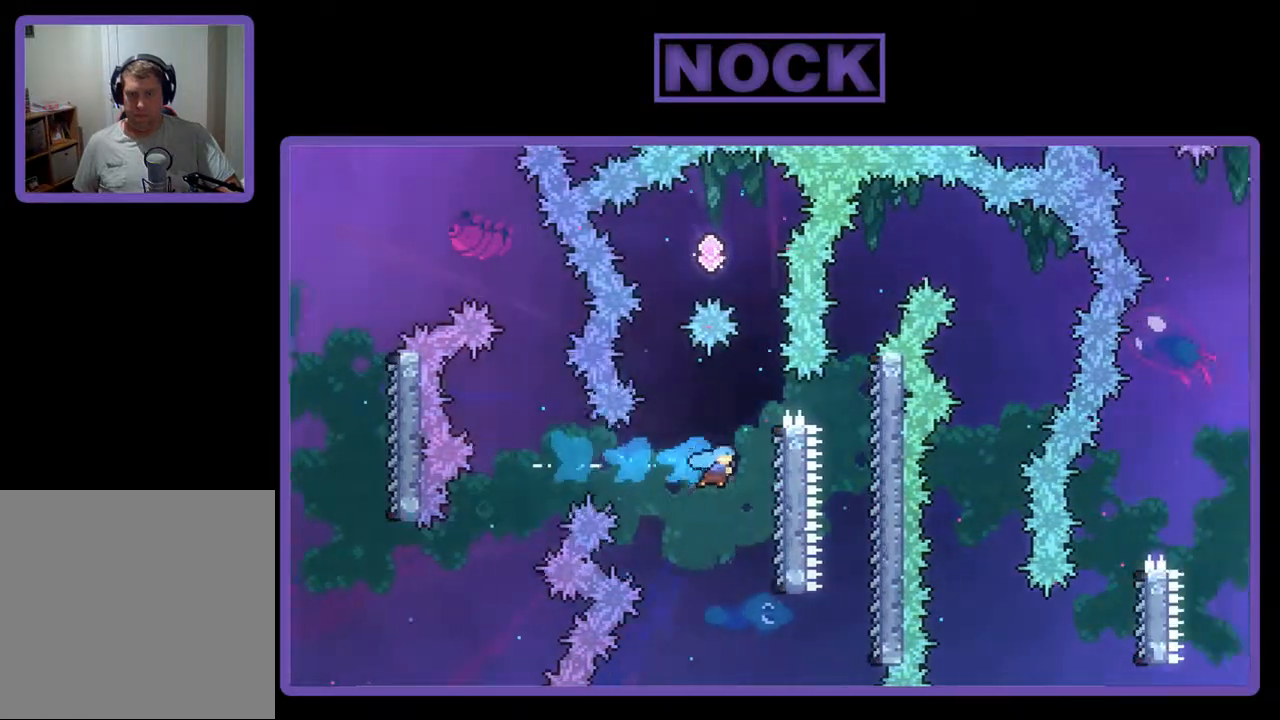
{"buttons": ["R2", "DPAD_UP"], "events": [[233, "DPAD_RIGHT", "up"], [500, "DPAD_UP", "down"]]}
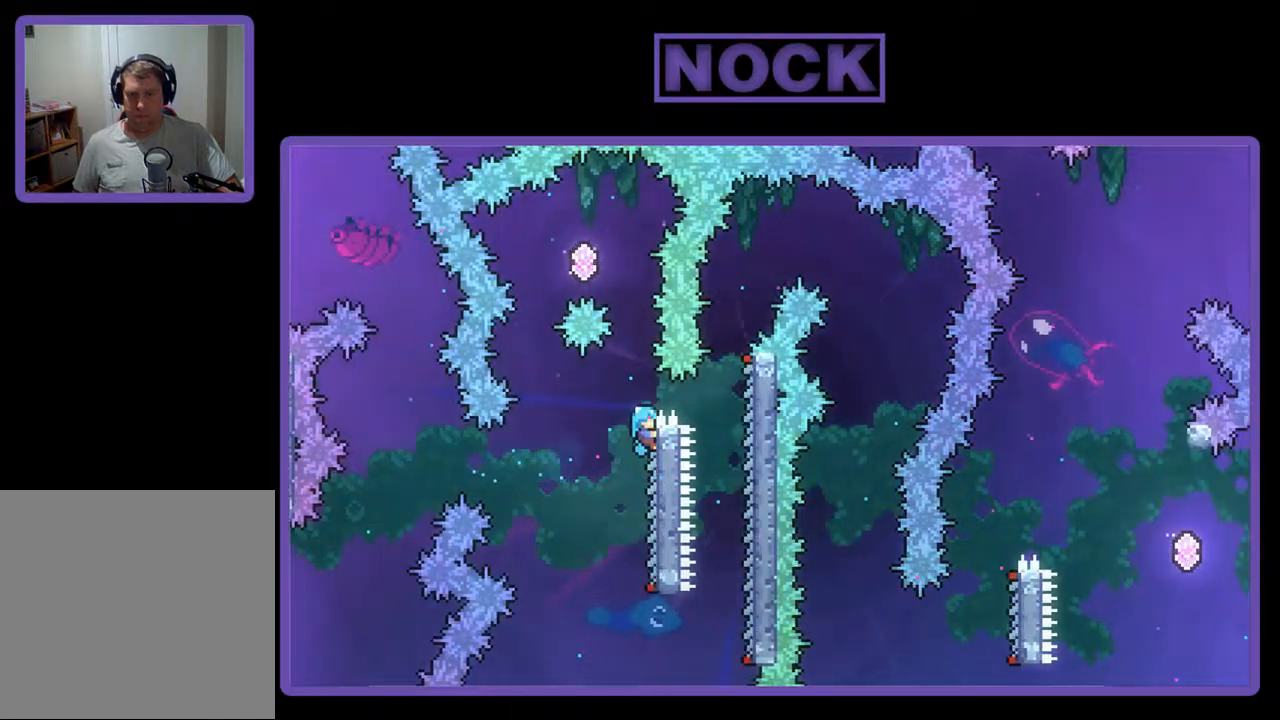
{"buttons": ["CROSS", "R2", "DPAD_UP", "DPAD_LEFT"], "events": [[100, "CROSS", "down"], [267, "DPAD_LEFT", "down"]]}
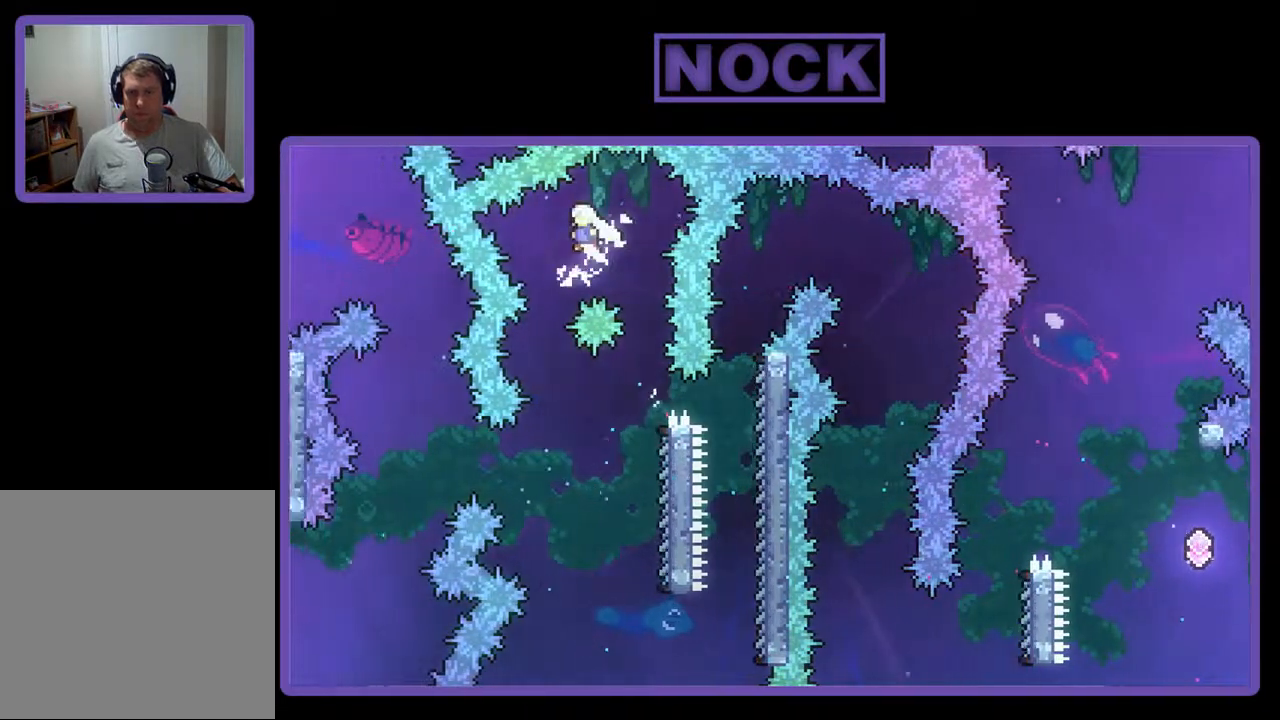
{"buttons": ["R2"], "events": [[100, "CROSS", "up"], [167, "DPAD_LEFT", "up"], [167, "DPAD_UP", "up"]]}
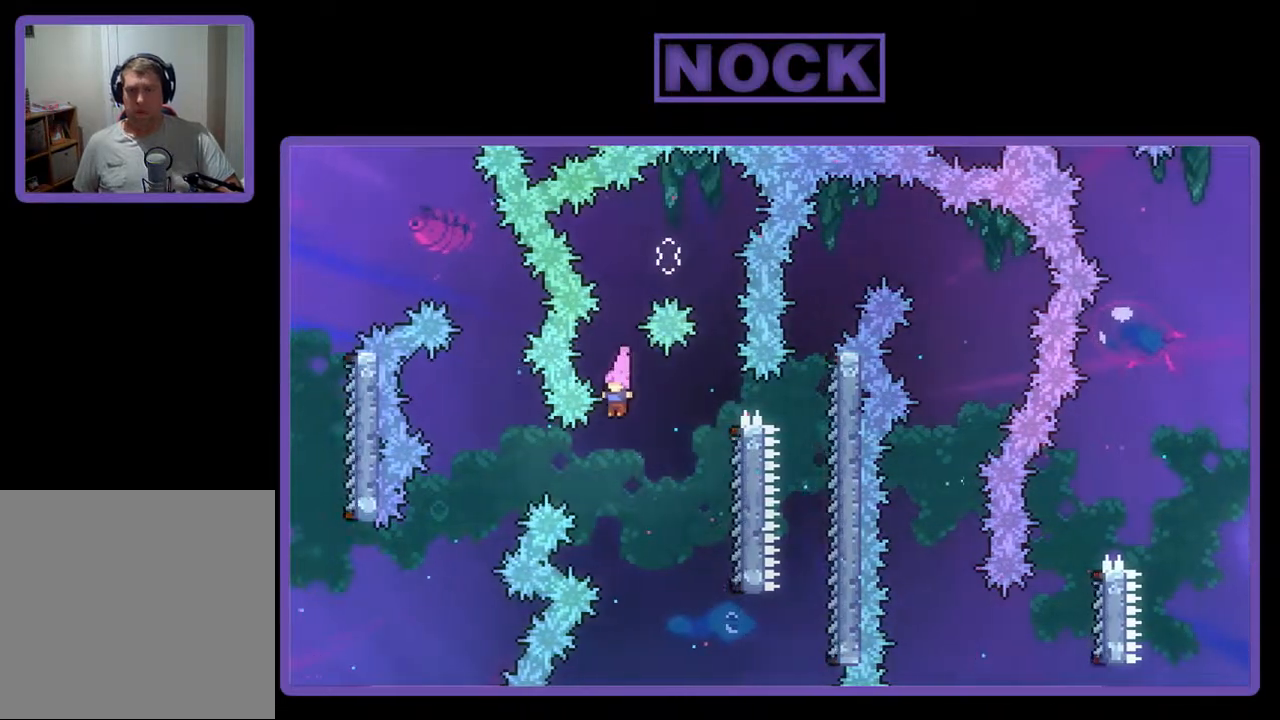
{"buttons": ["CIRCLE", "R2", "DPAD_RIGHT"], "events": [[133, "DPAD_RIGHT", "down"], [300, "CIRCLE", "down"]]}
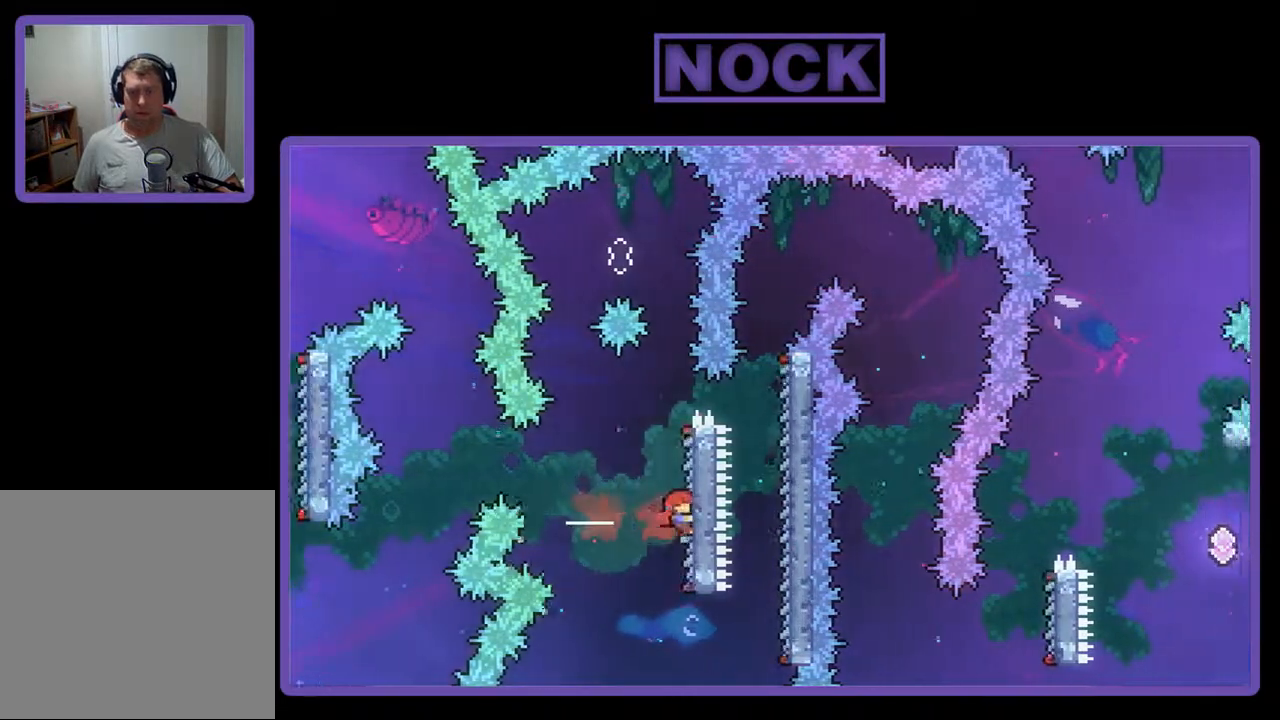
{"buttons": ["R2", "DPAD_RIGHT"], "events": [[67, "CIRCLE", "up"], [67, "DPAD_RIGHT", "up"], [500, "DPAD_RIGHT", "down"]]}
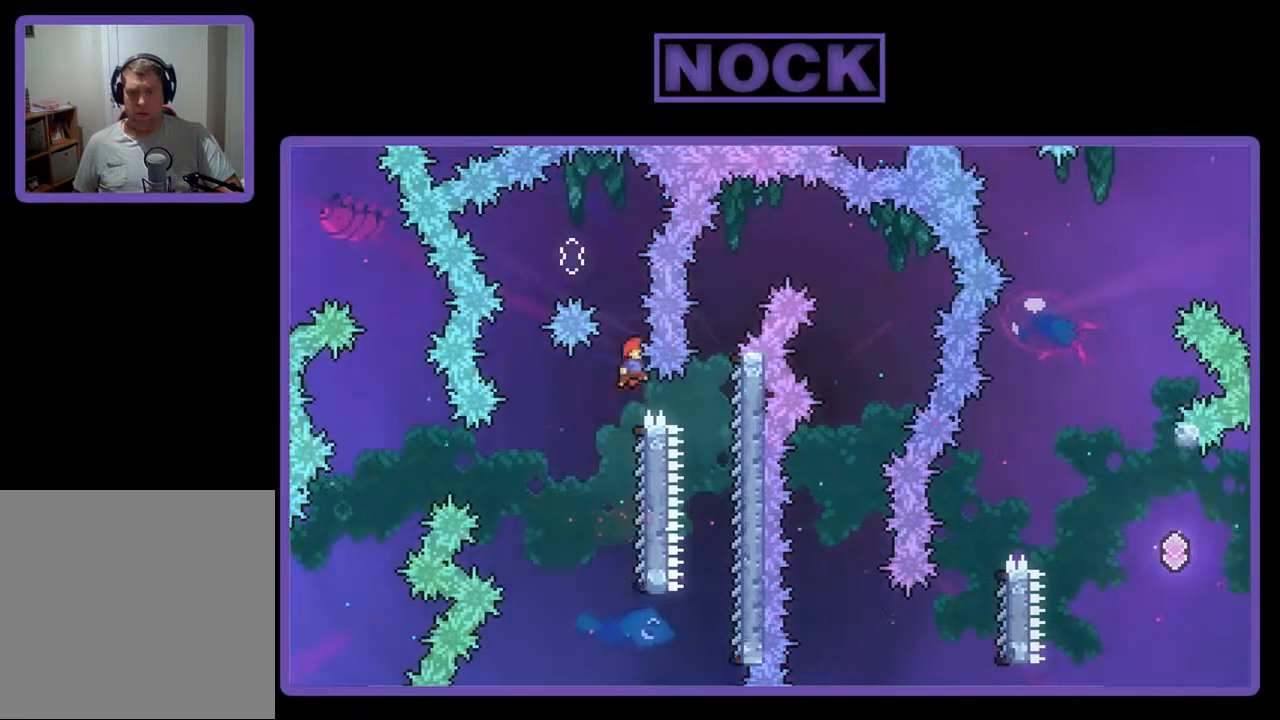
{"buttons": ["R2"], "events": [[33, "CIRCLE", "down"], [167, "CIRCLE", "up"], [300, "DPAD_RIGHT", "up"]]}
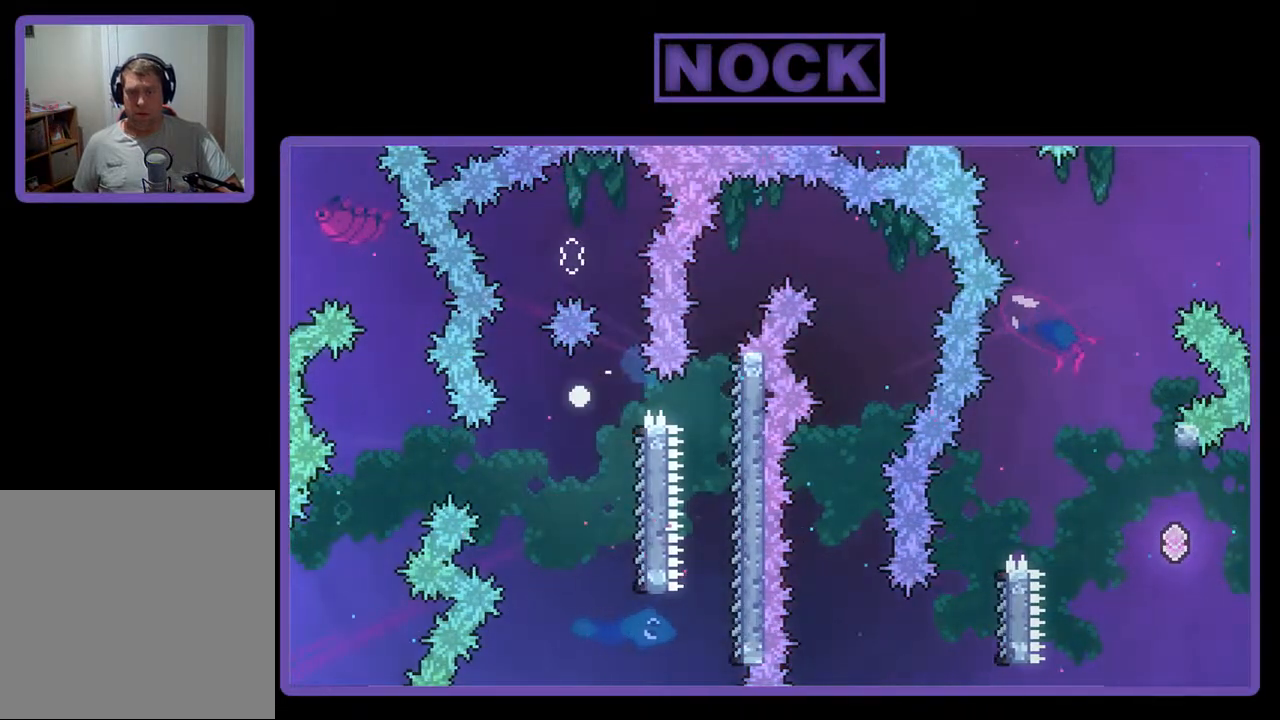
{"buttons": [], "events": [[33, "R2", "up"]]}